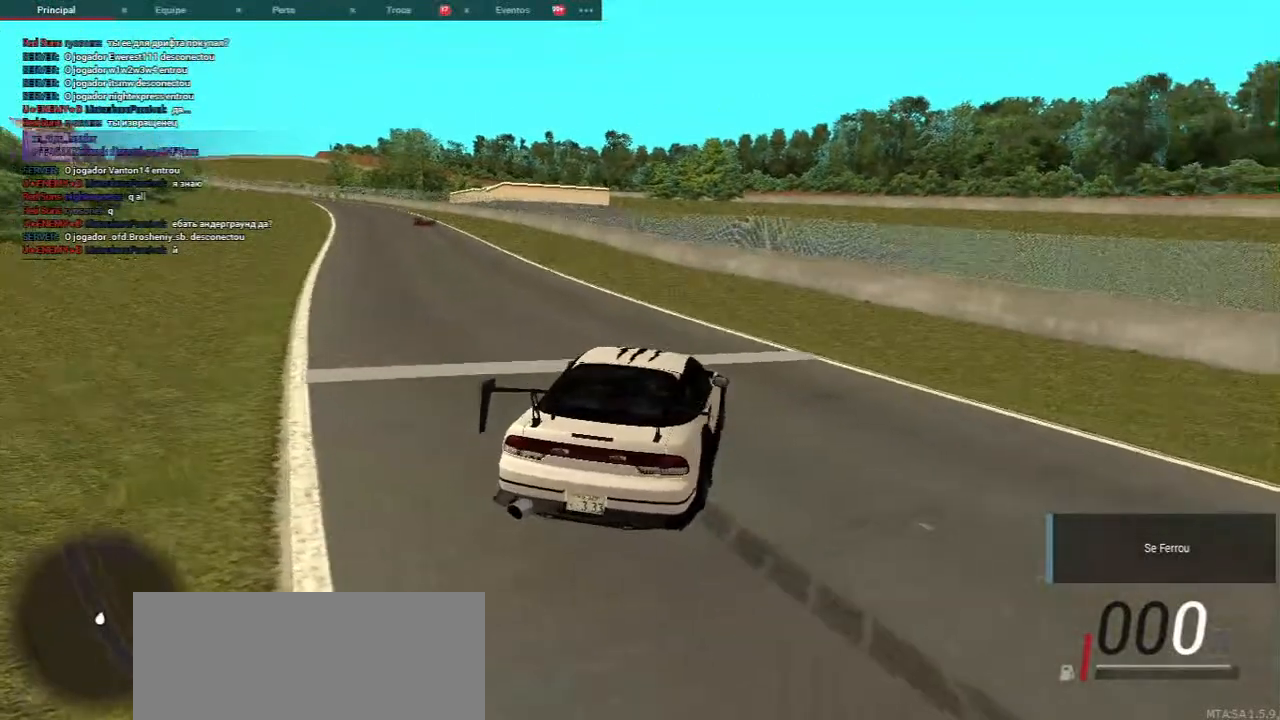
Gameplay with keyboard and mouse; each line is a JSON object with the keys and mouse buttons held at the frame after it. "events" lists presses ("down") and releases ("up") of "a", "ctrl", "d", "e", "f", "q", "r", "s", "shift", "space", "tab", "w", "mouse_left", "mouse_wheel", "mouse_right", "mouse_mb4" and "mouse_mb5" between this image and that frame as [ms after this image, input, new state], when the widget could be followed in between. "mouse_left", "mouse_wheel", "mouse_right", "mouse_mb4", "mouse_mb5" = the "left", "wheel", "right", "mb4", "mb5" buttons of the "mouse" list. No other keys are recorded. "wheel" means that the mouse wheel is clicked or scrolled. Mouse movement is not recorded.
{"keys": [], "mouse": [], "events": []}
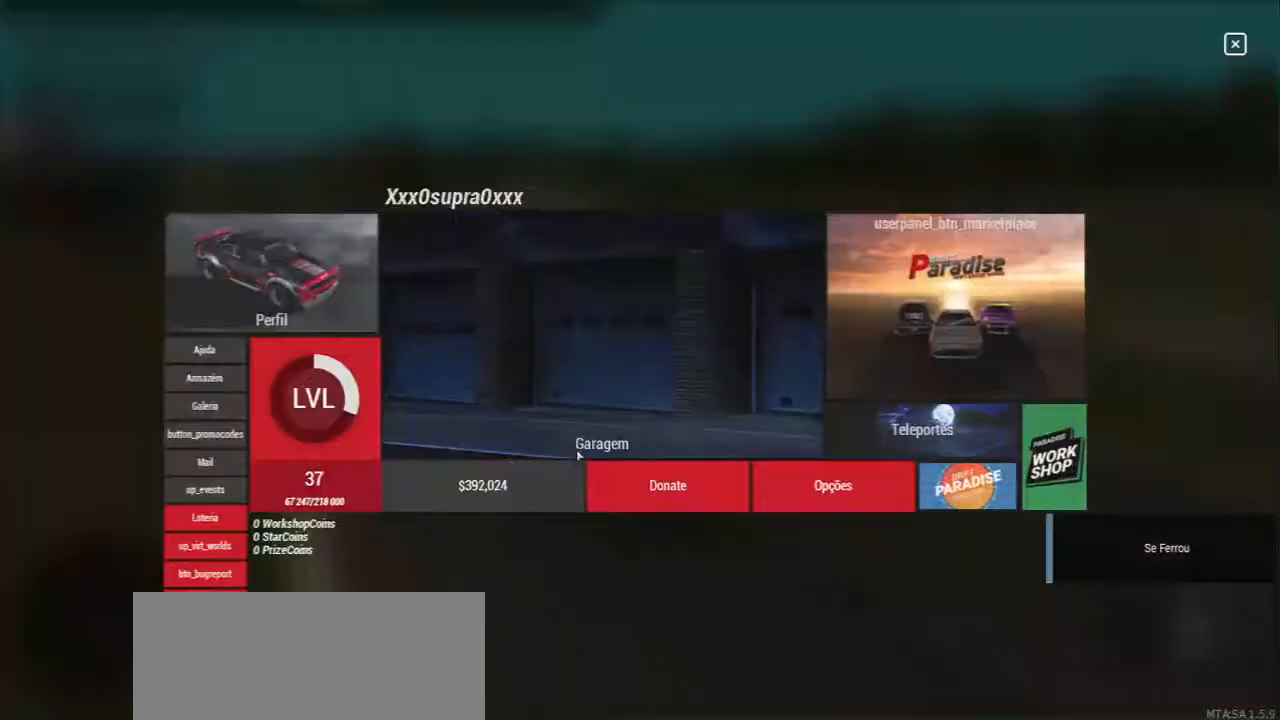
{"keys": [], "mouse": [], "events": []}
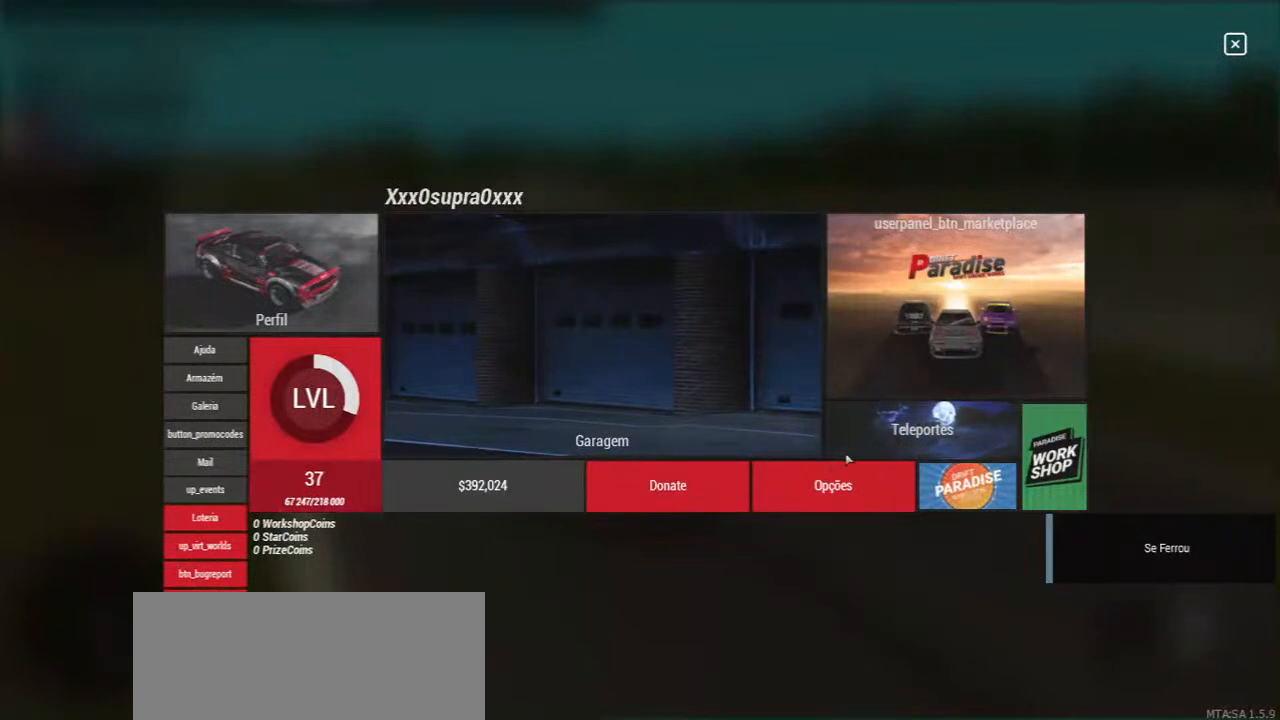
{"keys": [], "mouse": [], "events": [[33, "mouse_left", "down"], [100, "mouse_left", "up"]]}
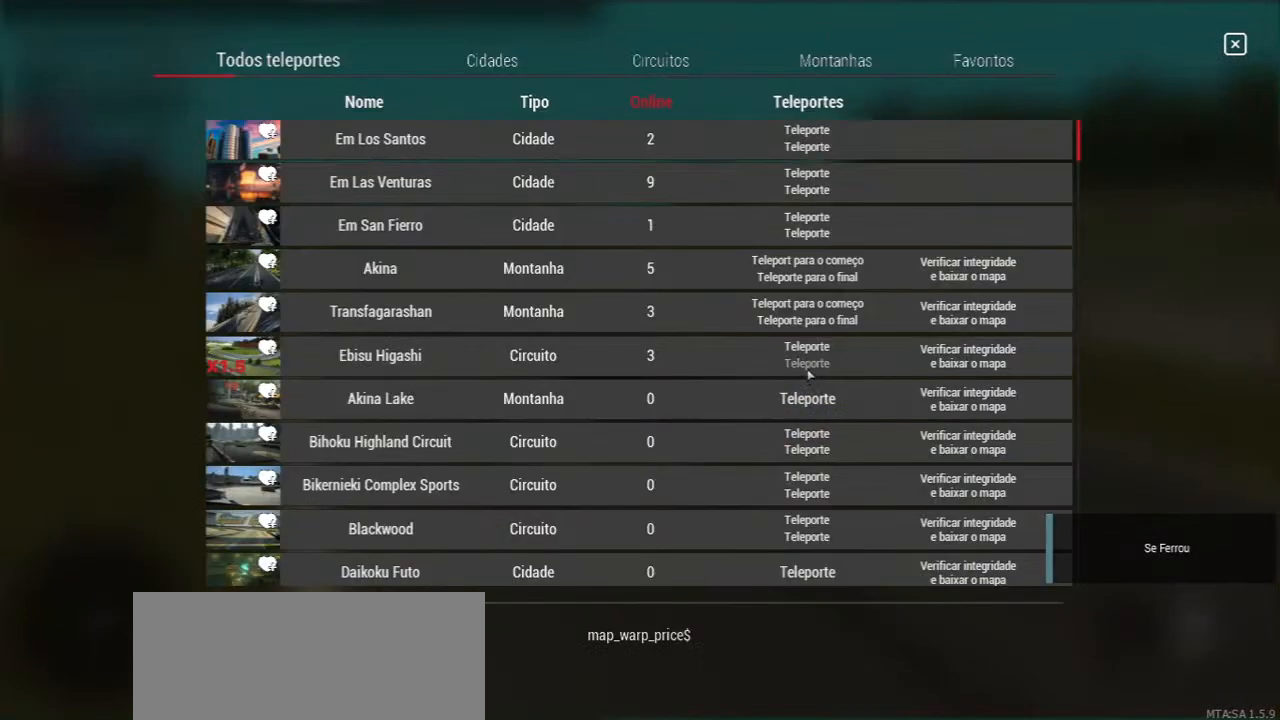
{"keys": [], "mouse": [], "events": []}
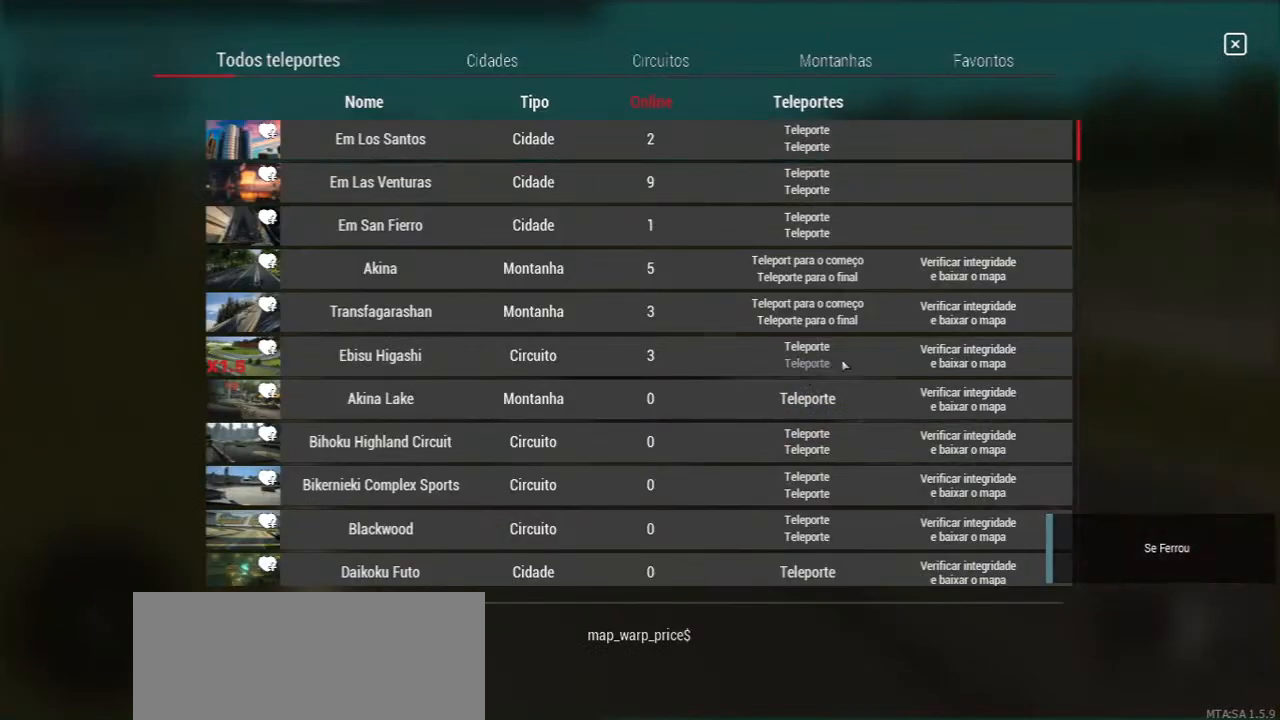
{"keys": [], "mouse": [], "events": []}
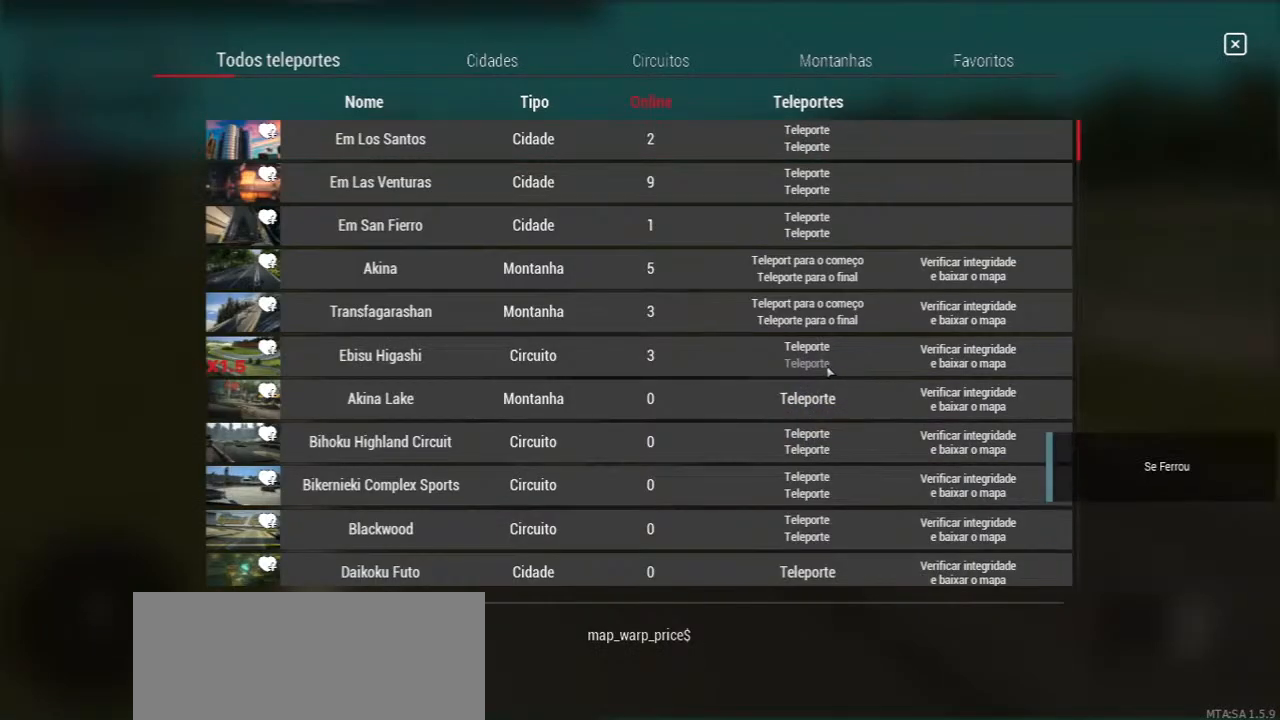
{"keys": [], "mouse": [], "events": []}
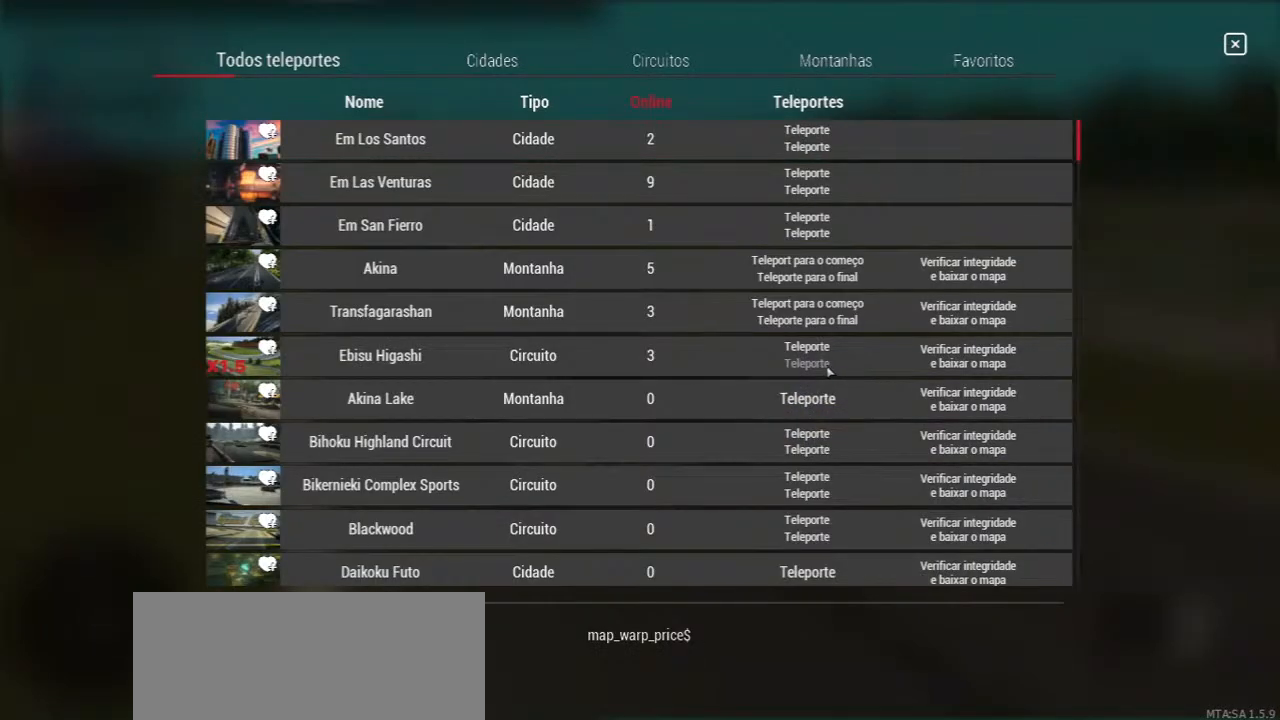
{"keys": [], "mouse": [], "events": [[100, "mouse_left", "down"], [200, "mouse_left", "up"]]}
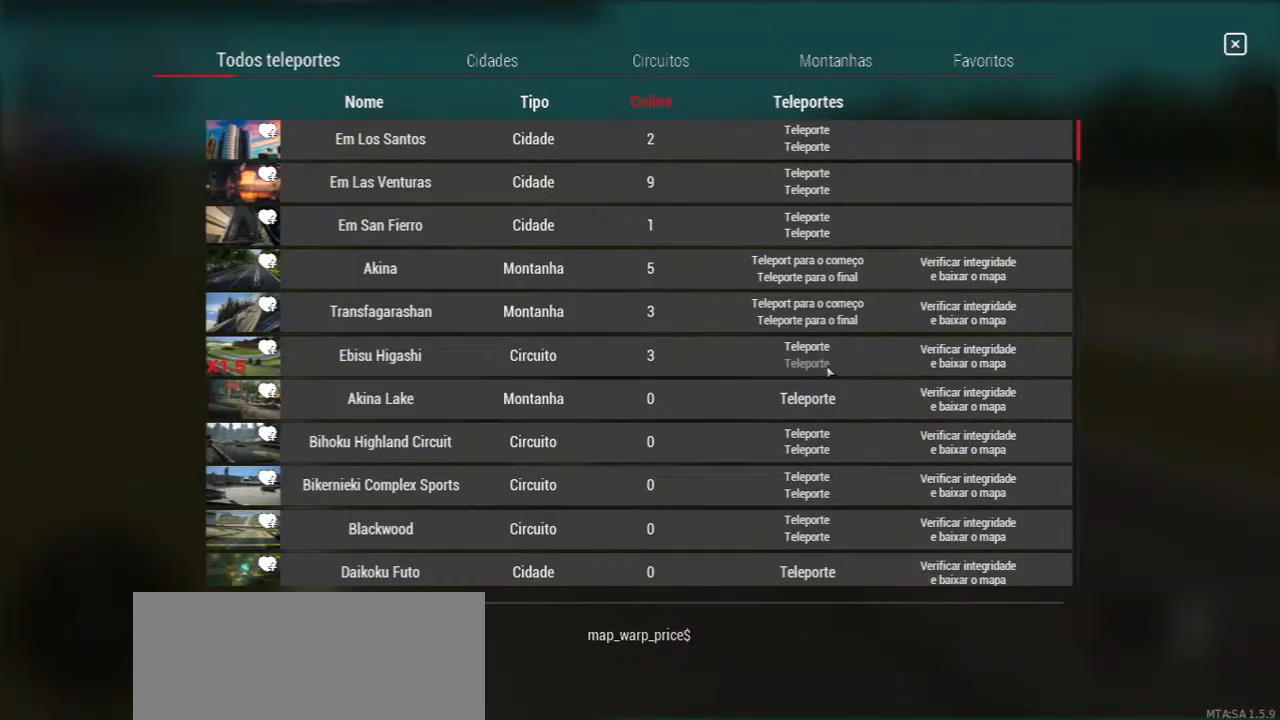
{"keys": [], "mouse": [], "events": []}
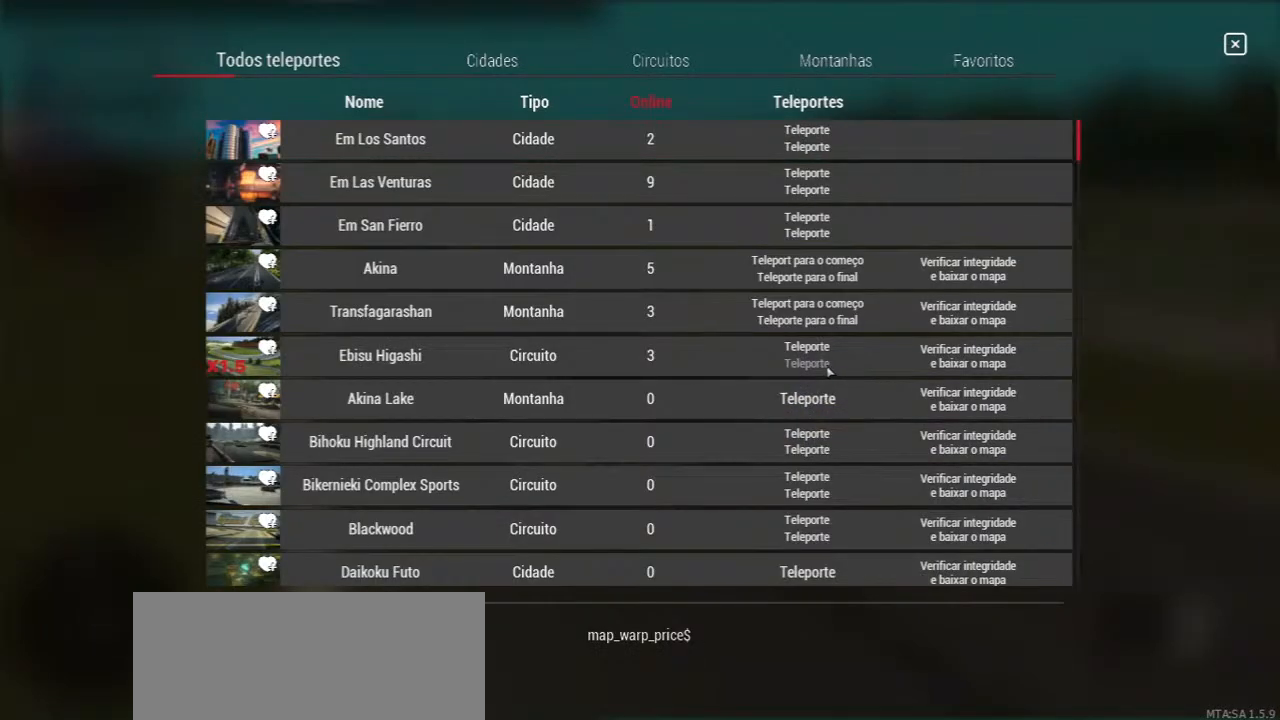
{"keys": [], "mouse": [], "events": []}
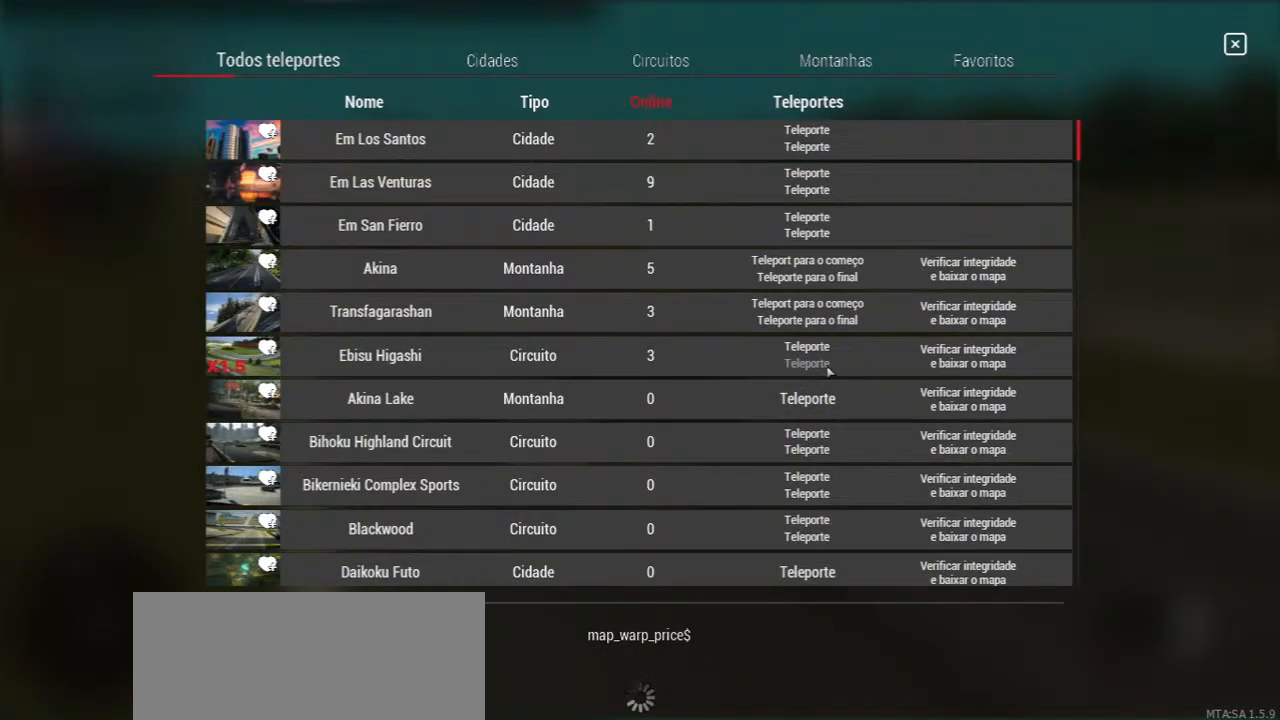
{"keys": [], "mouse": [], "events": []}
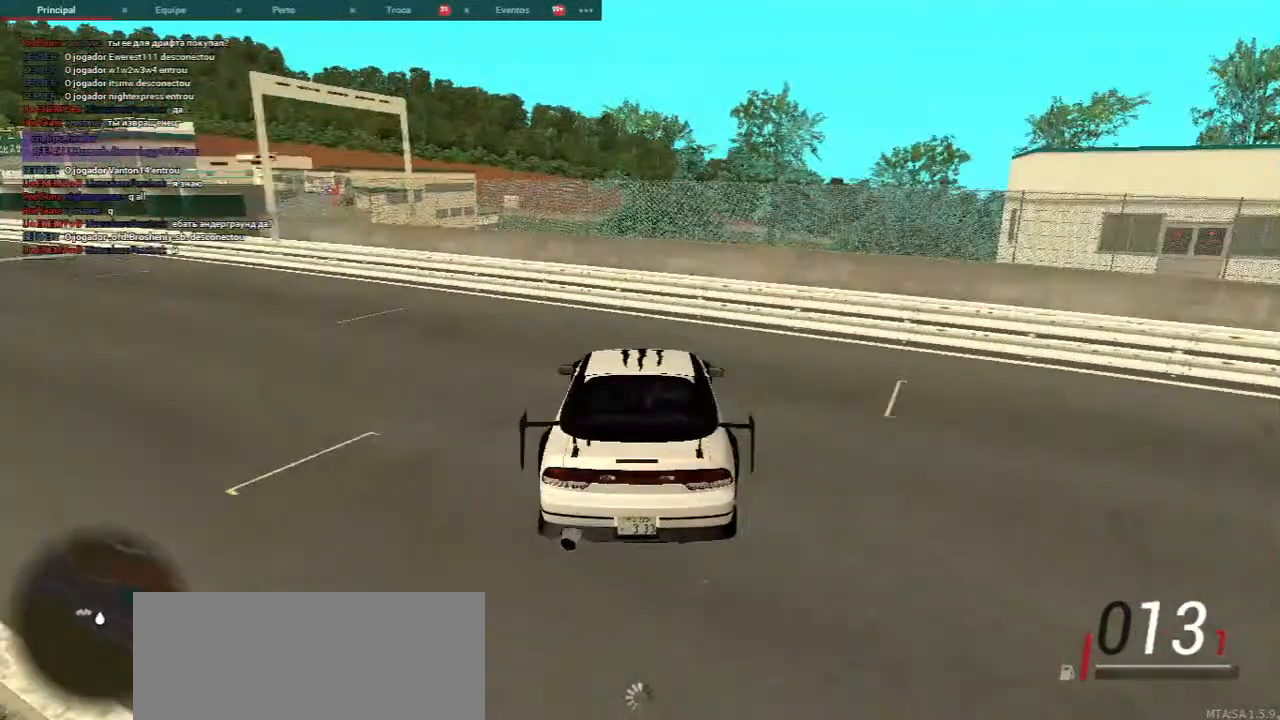
{"keys": ["d"], "mouse": [], "events": [[267, "d", "down"], [267, "s", "down"], [500, "s", "up"]]}
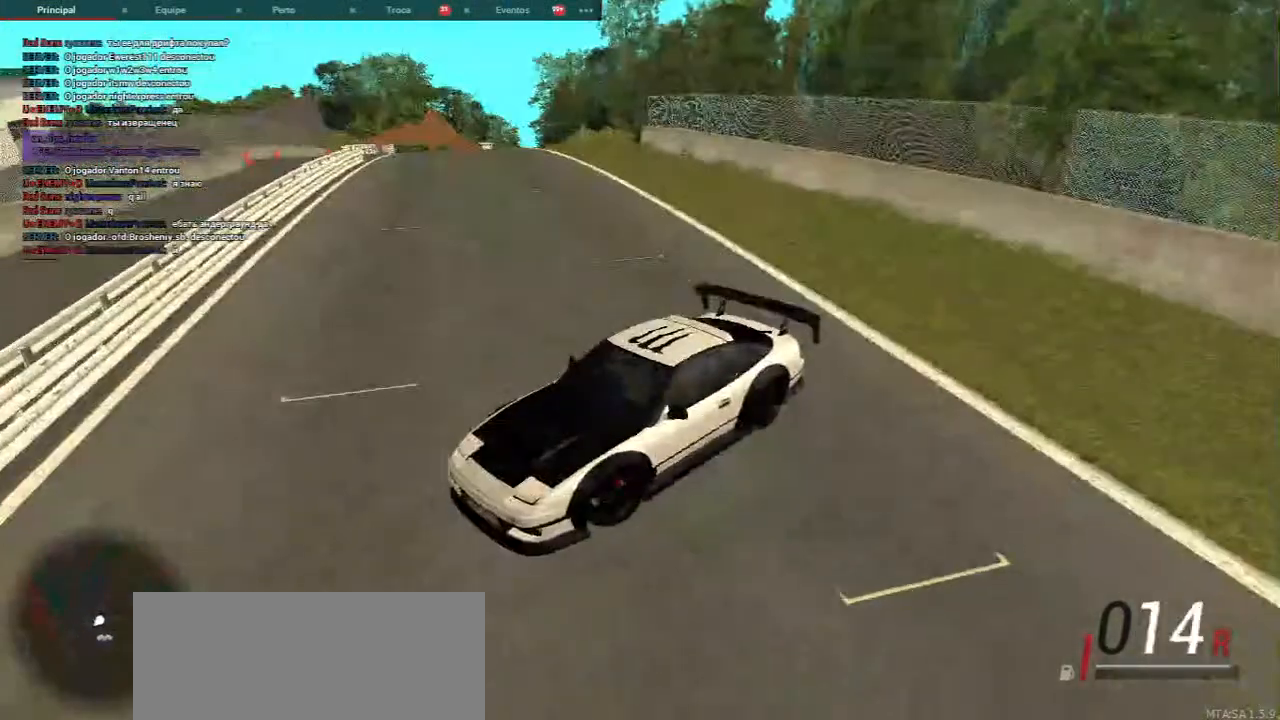
{"keys": ["d"], "mouse": [], "events": []}
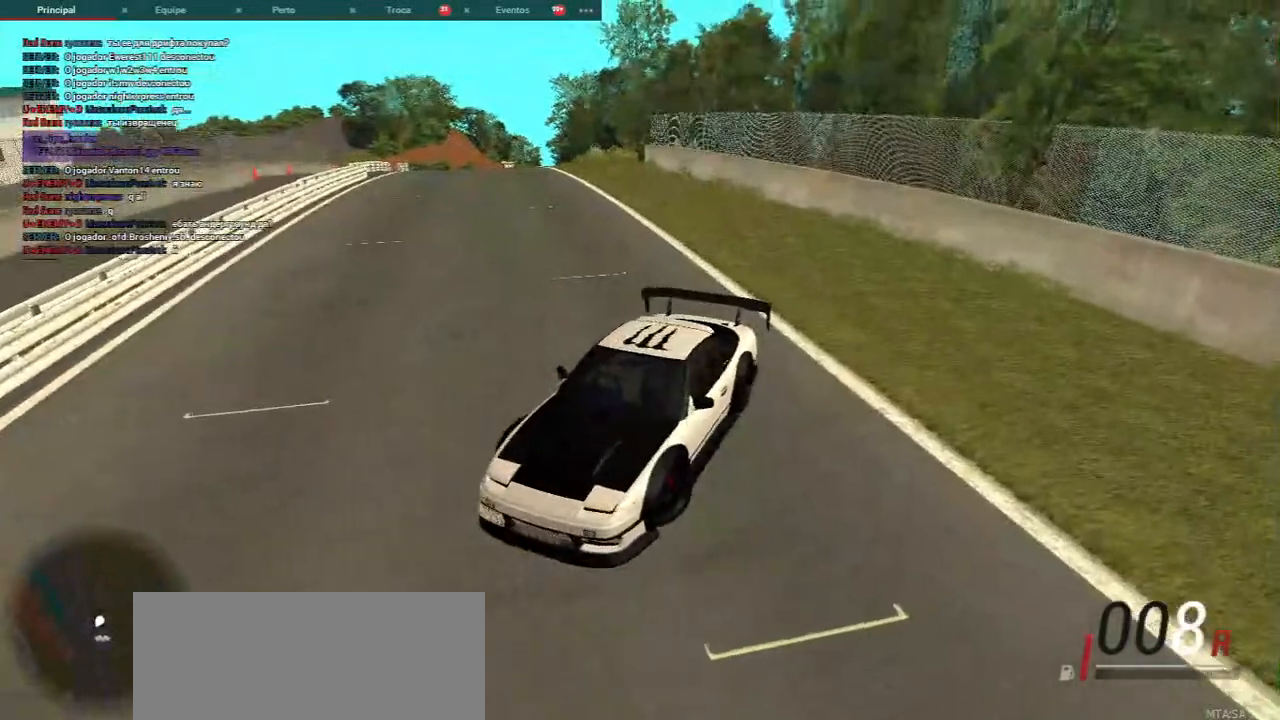
{"keys": ["w"], "mouse": [], "events": [[33, "d", "up"], [100, "w", "down"]]}
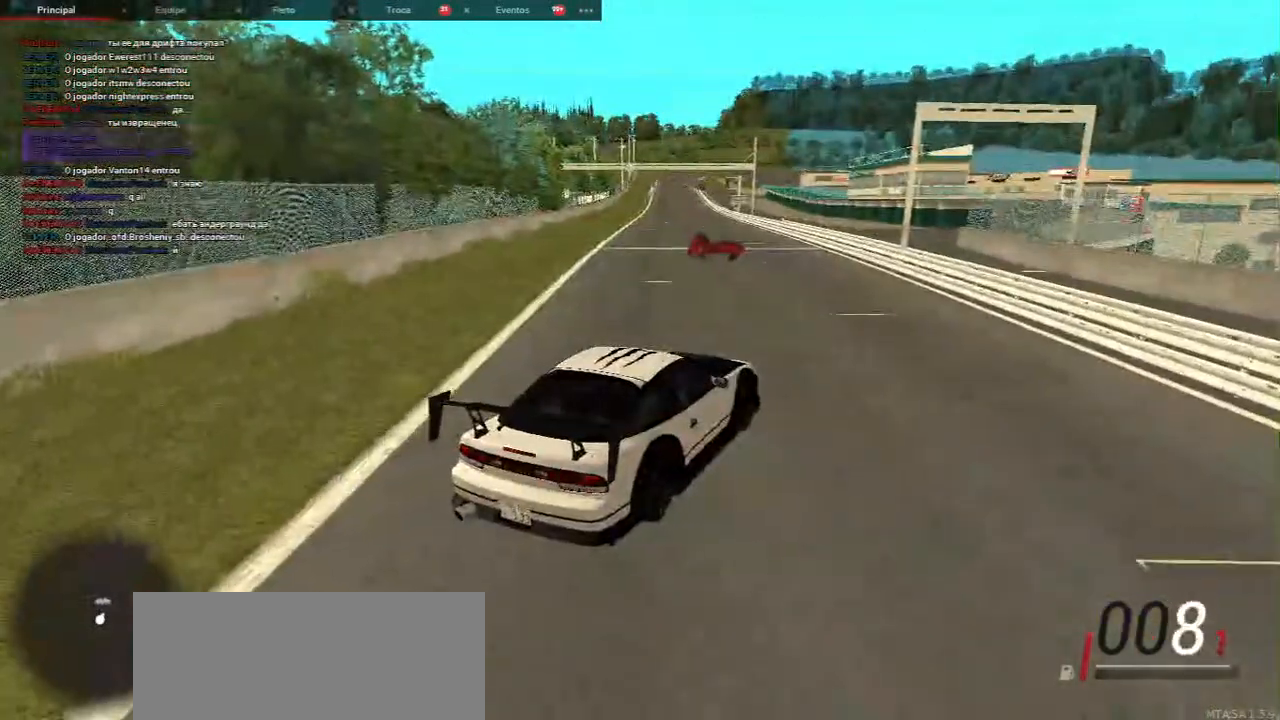
{"keys": ["w"], "mouse": [], "events": [[167, "a", "down"], [483, "a", "up"]]}
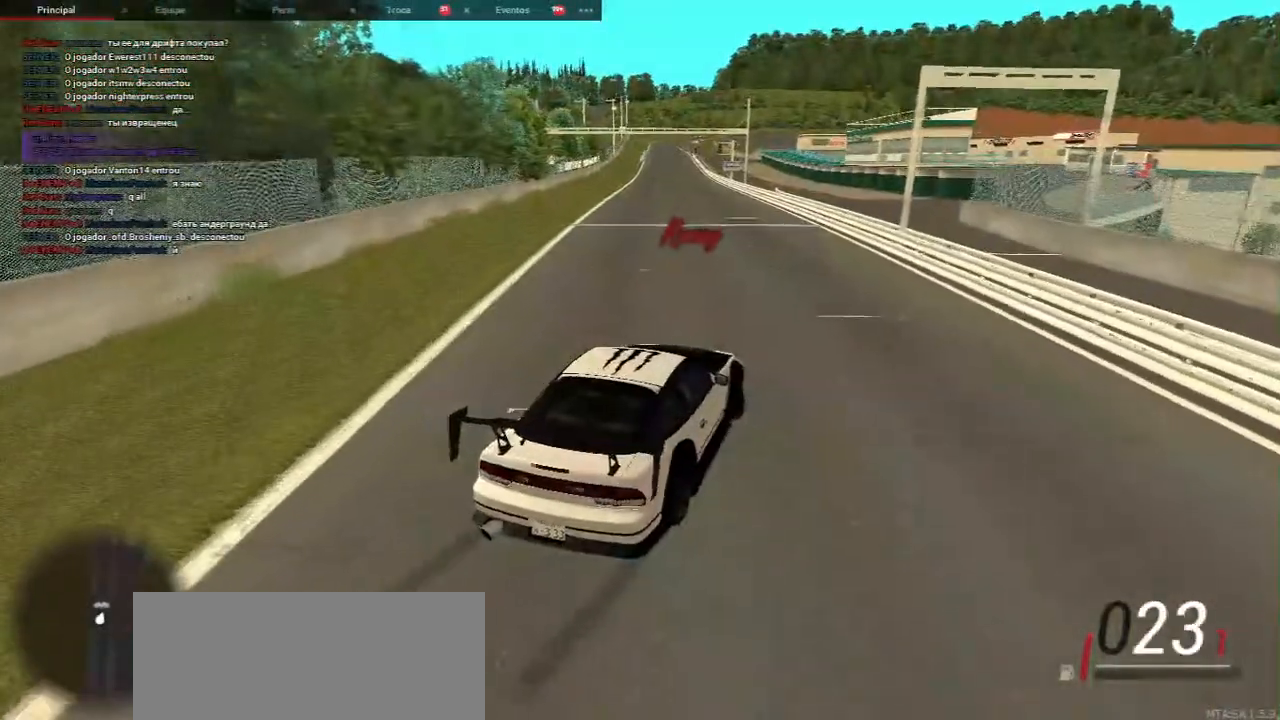
{"keys": [], "mouse": [], "events": [[483, "w", "up"]]}
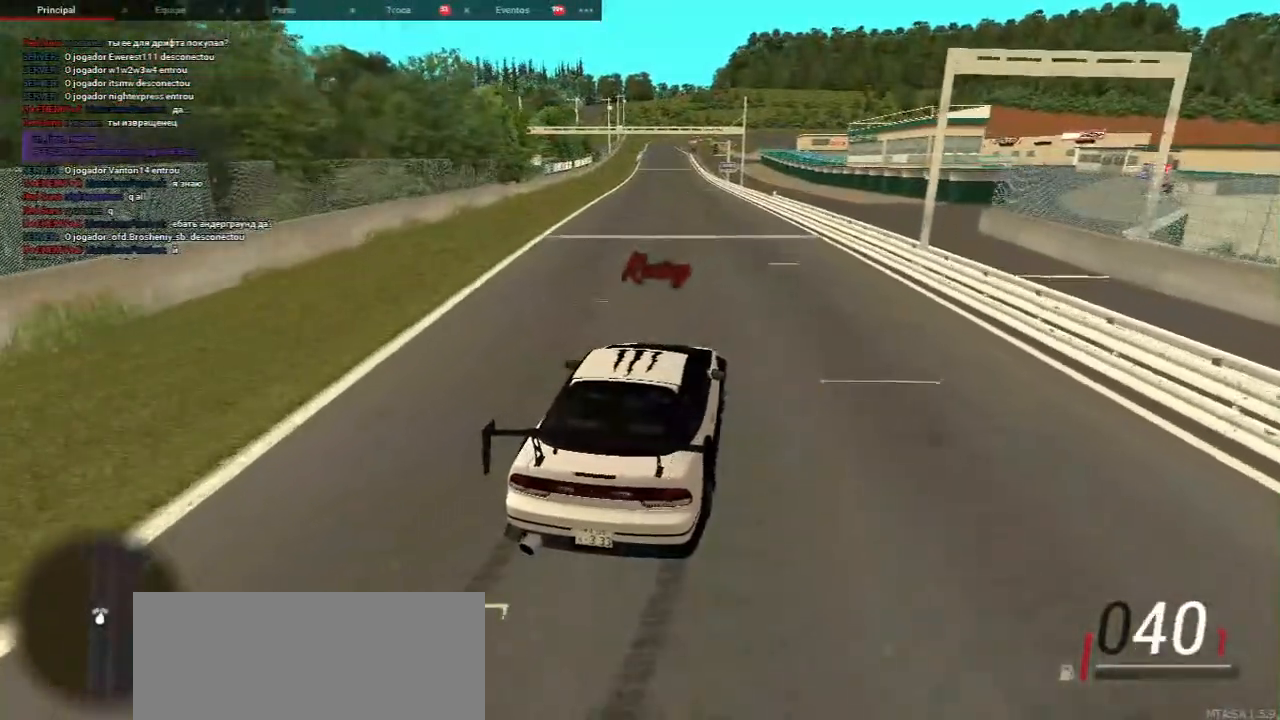
{"keys": [], "mouse": [], "events": []}
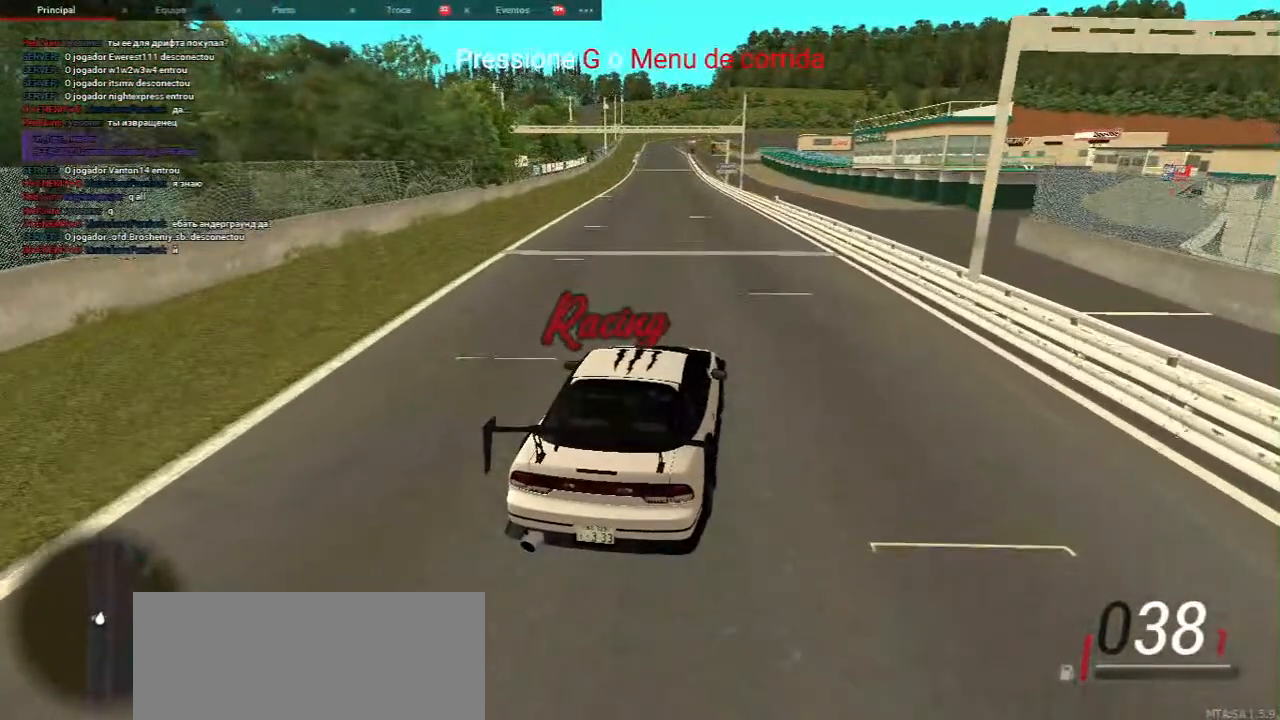
{"keys": [], "mouse": [], "events": []}
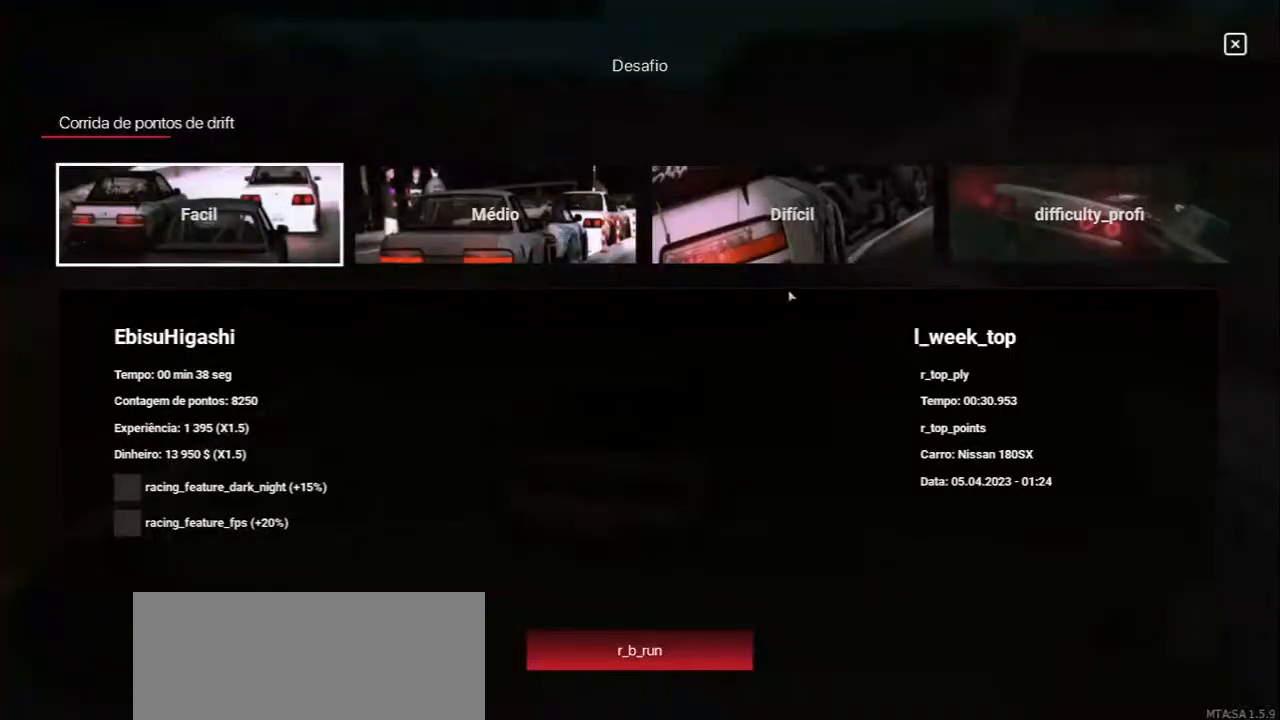
{"keys": [], "mouse": [], "events": [[283, "mouse_left", "down"], [350, "mouse_left", "up"]]}
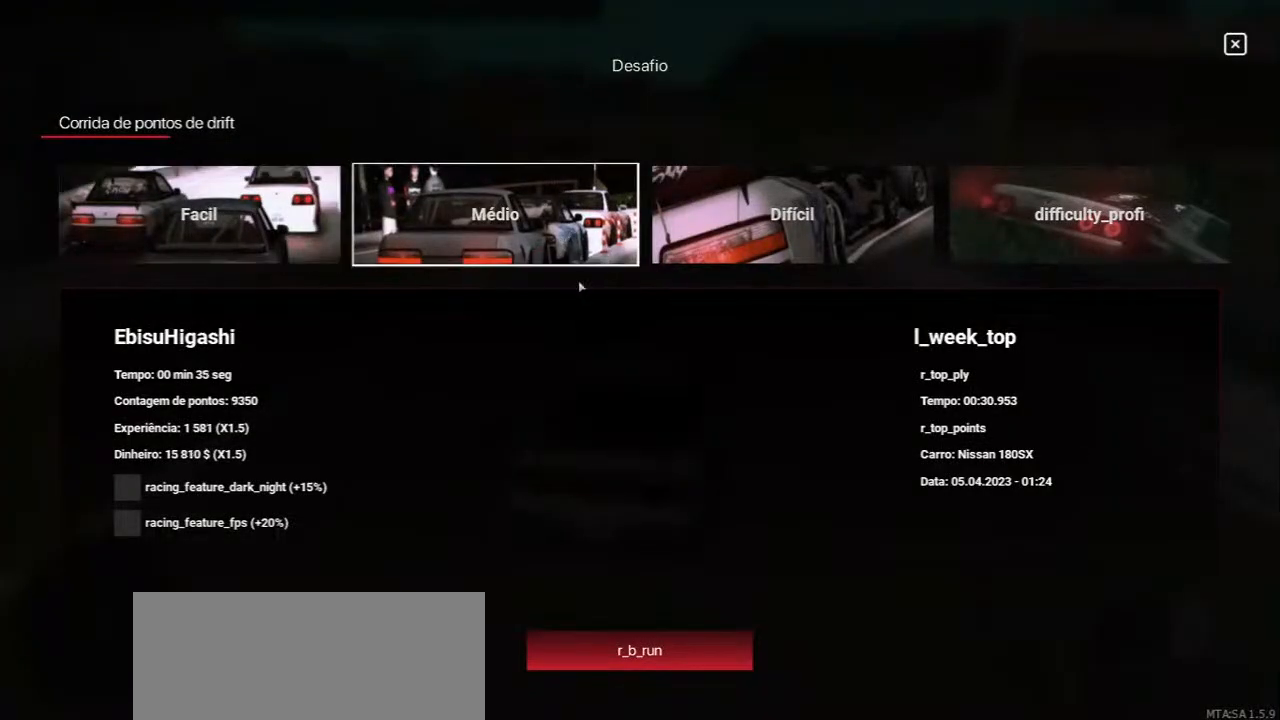
{"keys": [], "mouse": [], "events": []}
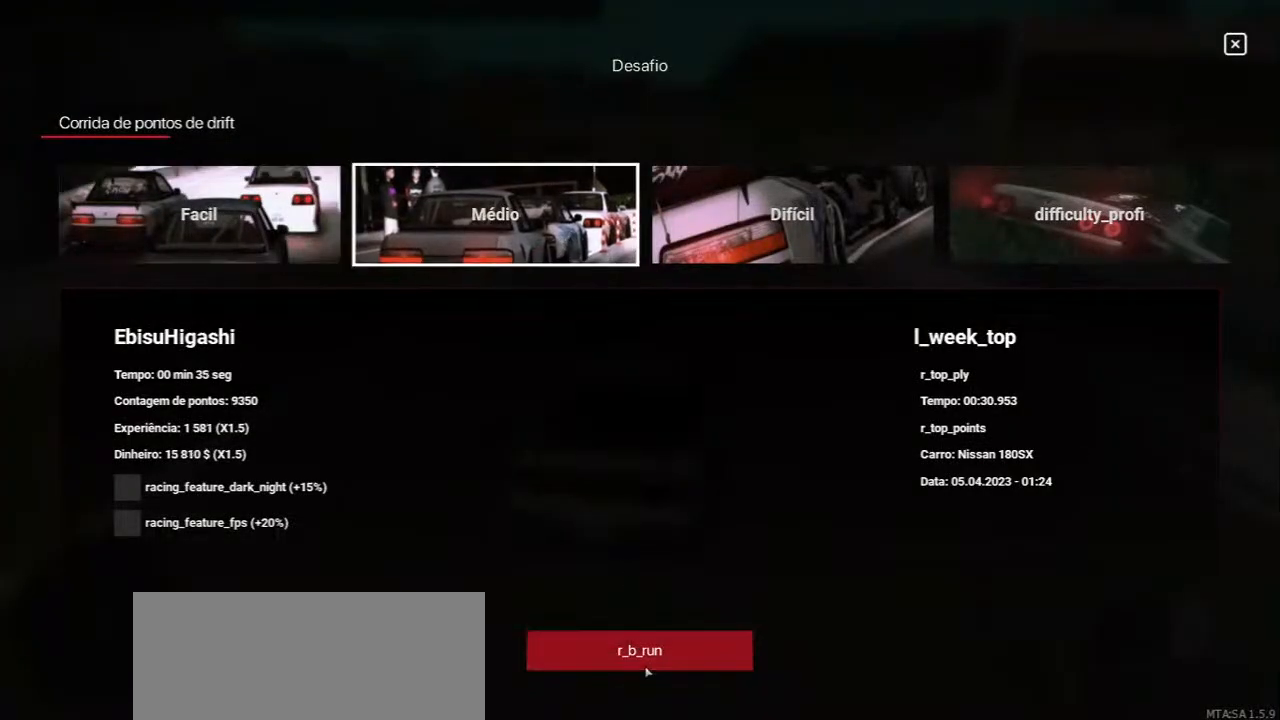
{"keys": ["w"], "mouse": [], "events": [[33, "mouse_left", "down"], [100, "mouse_left", "up"], [300, "w", "down"]]}